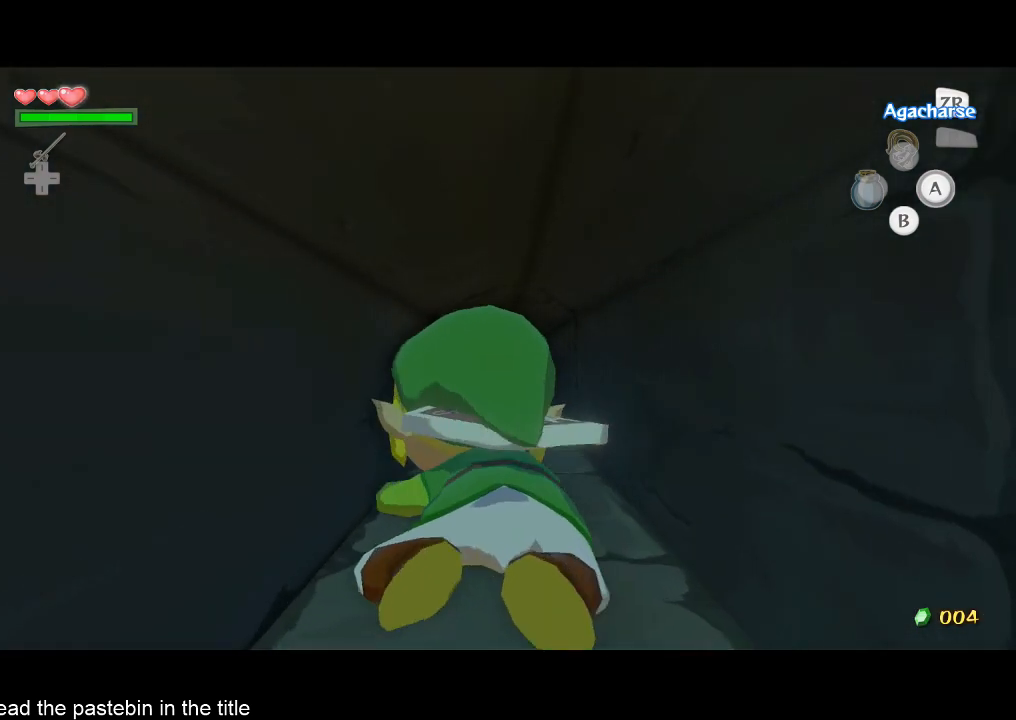
Gameplay with a controller (Nintendo layout); each line is a JSON object with the inputs held at the frame after it. "button_events" lists button changes between this image and that frame as [ms after this image, input, new state], when the widget could be followed in between (sticks are given only as held states). Not read: A L3 R3.
{"buttons": [], "left_stick": "up", "right_stick": "center", "button_events": []}
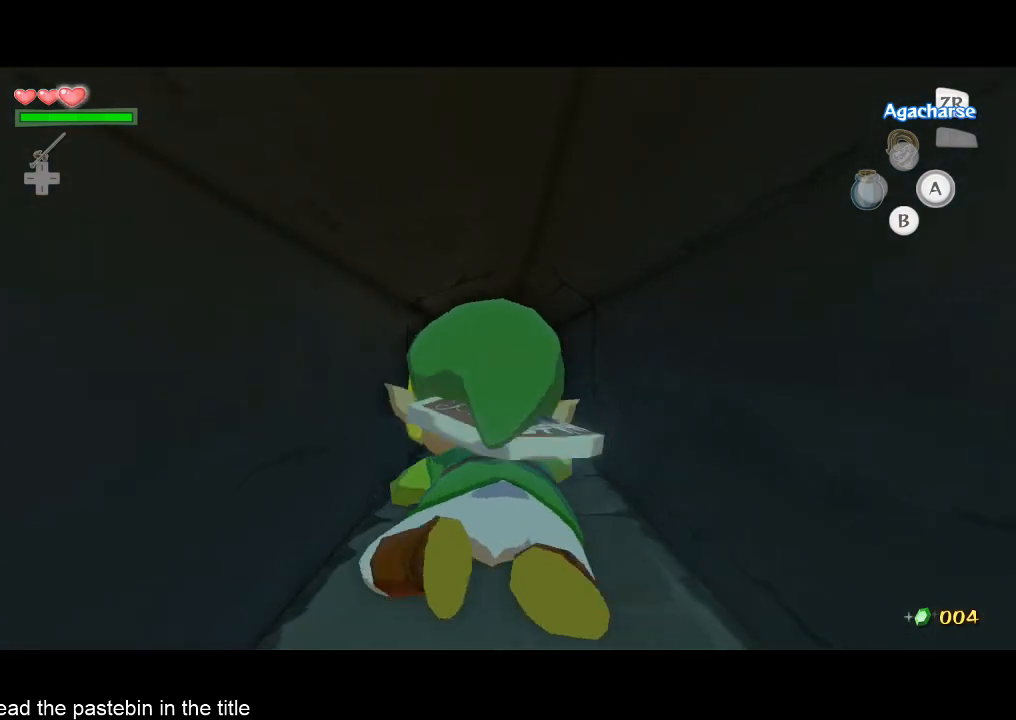
{"buttons": [], "left_stick": "up", "right_stick": "center", "button_events": []}
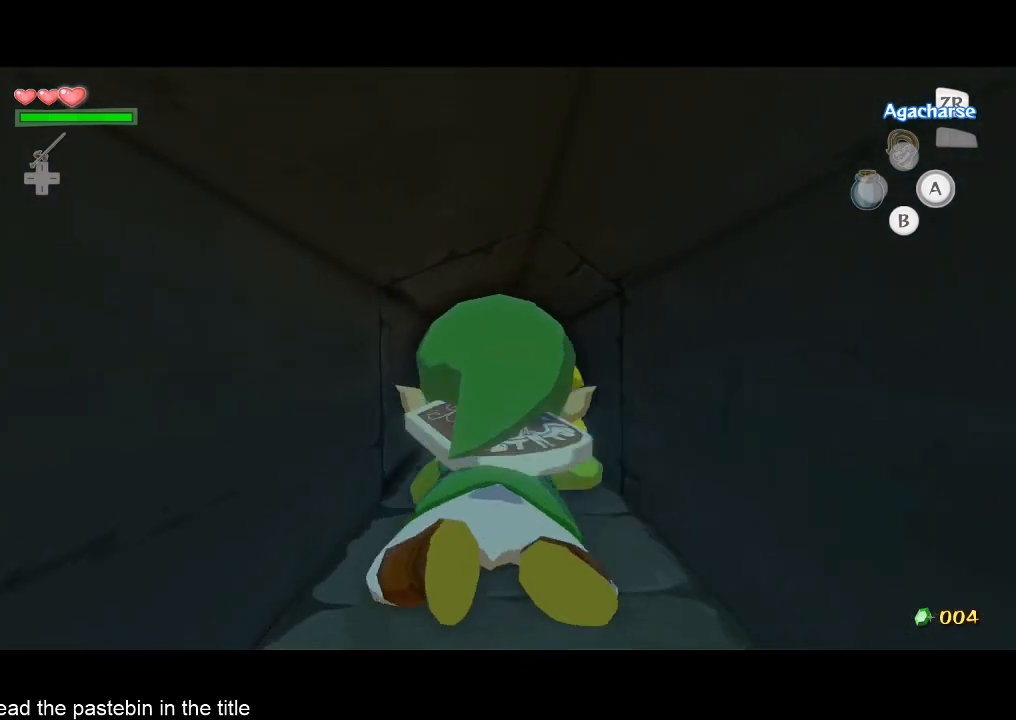
{"buttons": [], "left_stick": "up", "right_stick": "center", "button_events": []}
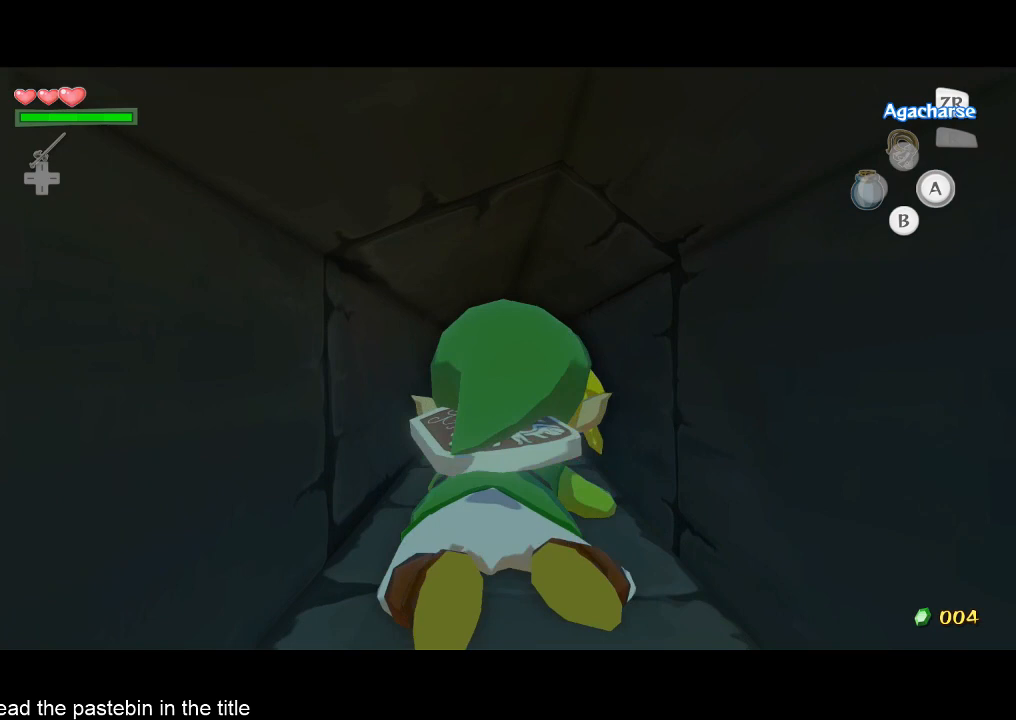
{"buttons": [], "left_stick": "up", "right_stick": "center", "button_events": []}
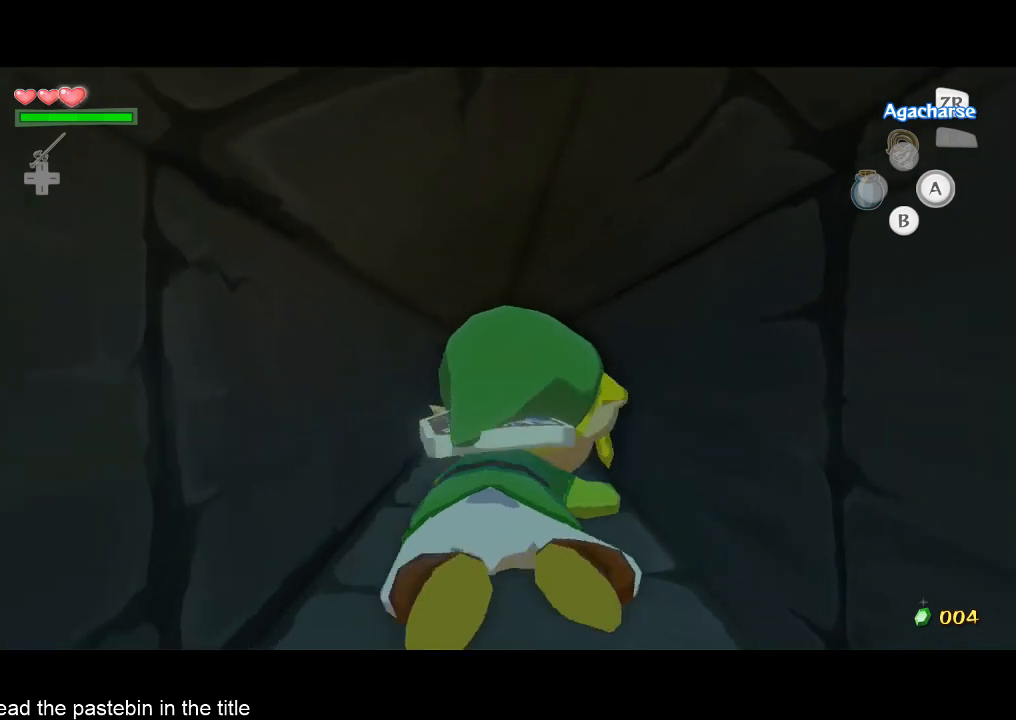
{"buttons": [], "left_stick": "up", "right_stick": "center", "button_events": []}
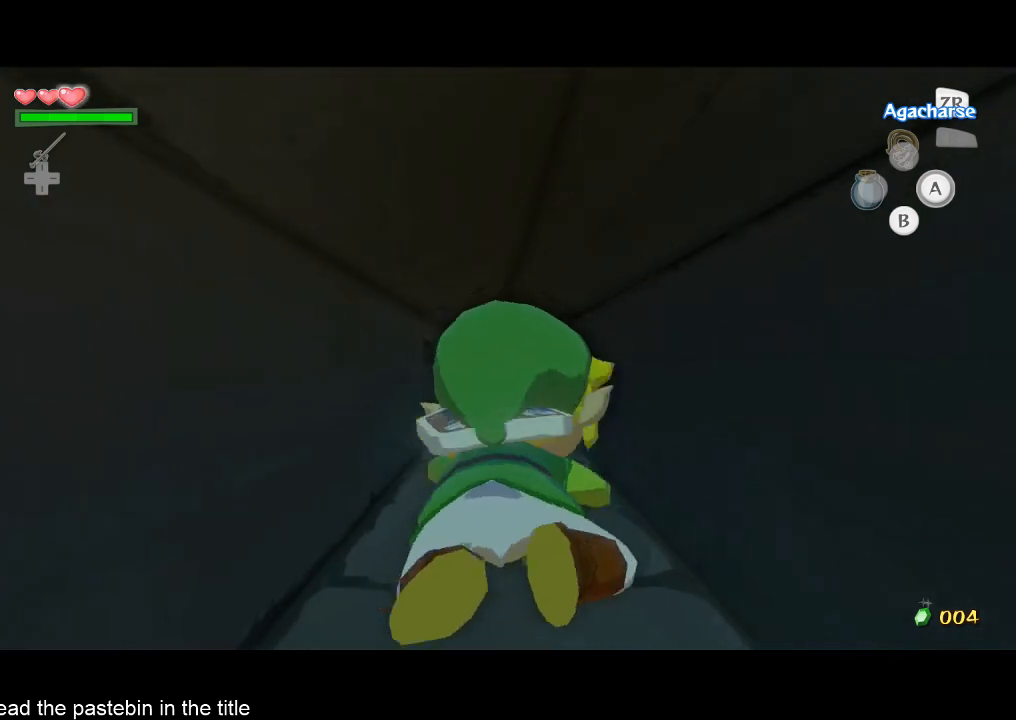
{"buttons": [], "left_stick": "up", "right_stick": "center", "button_events": []}
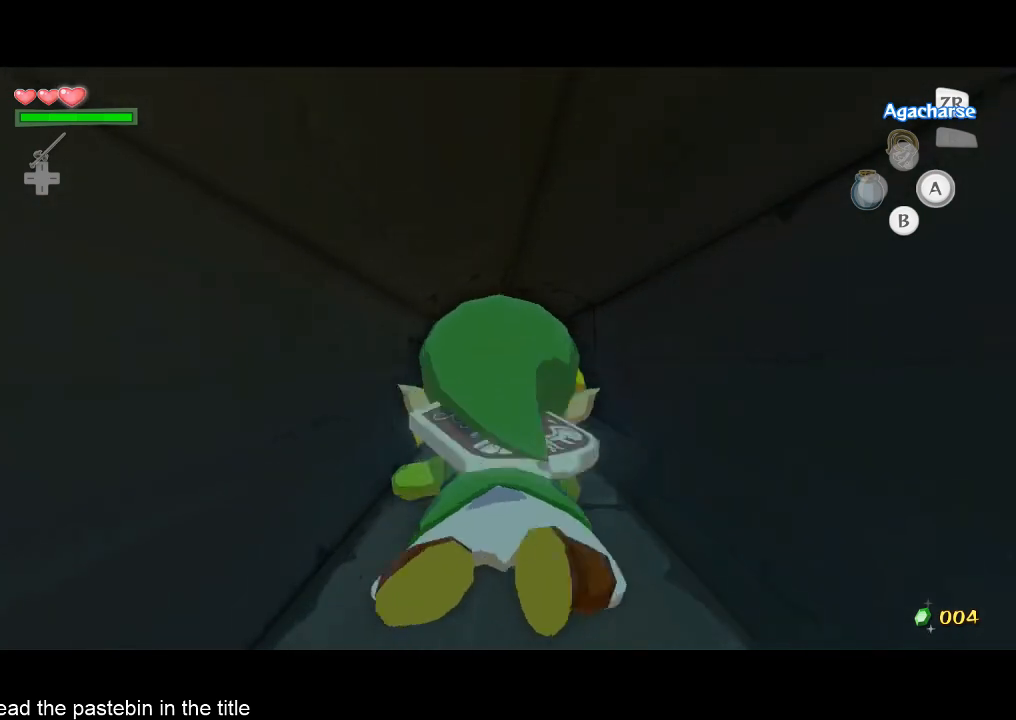
{"buttons": [], "left_stick": "up", "right_stick": "center", "button_events": []}
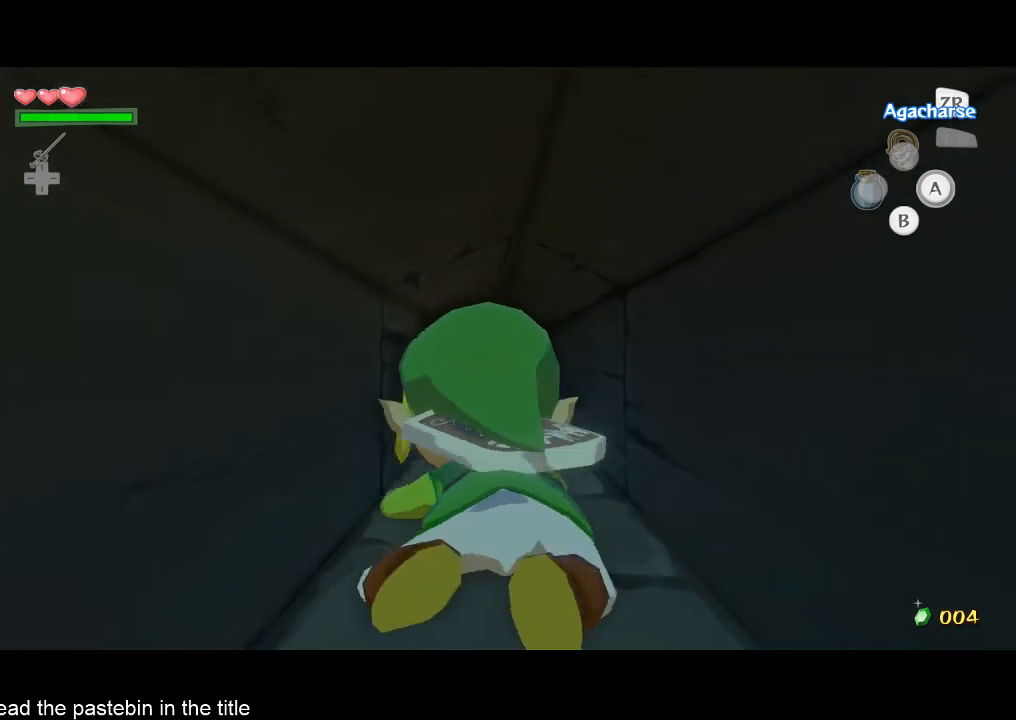
{"buttons": [], "left_stick": "up", "right_stick": "center", "button_events": []}
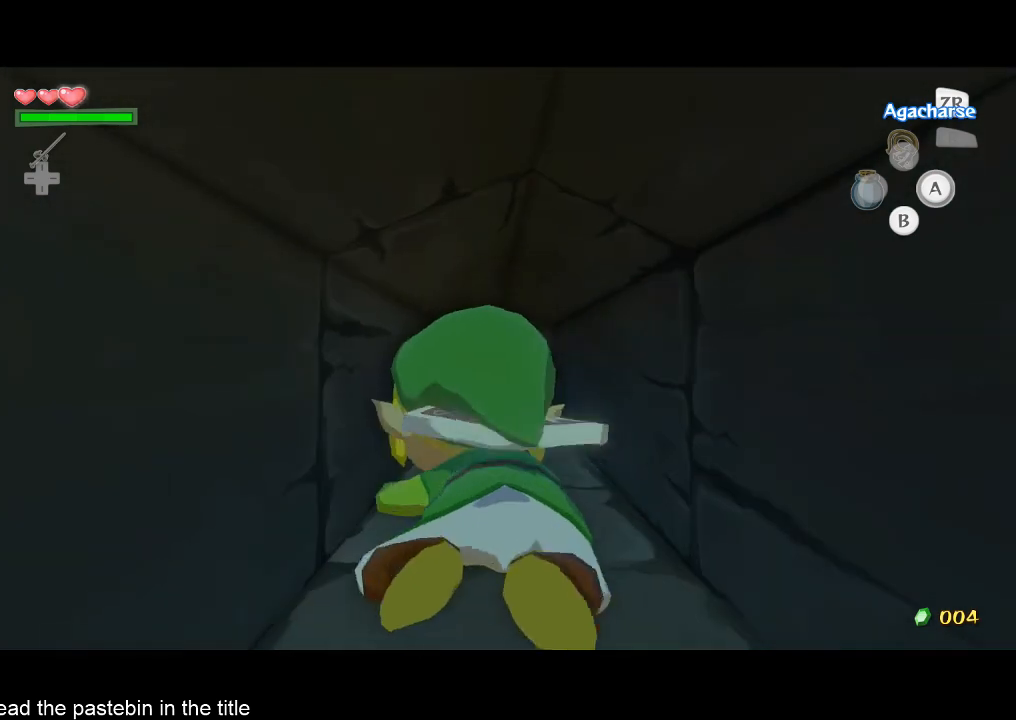
{"buttons": [], "left_stick": "up", "right_stick": "center", "button_events": []}
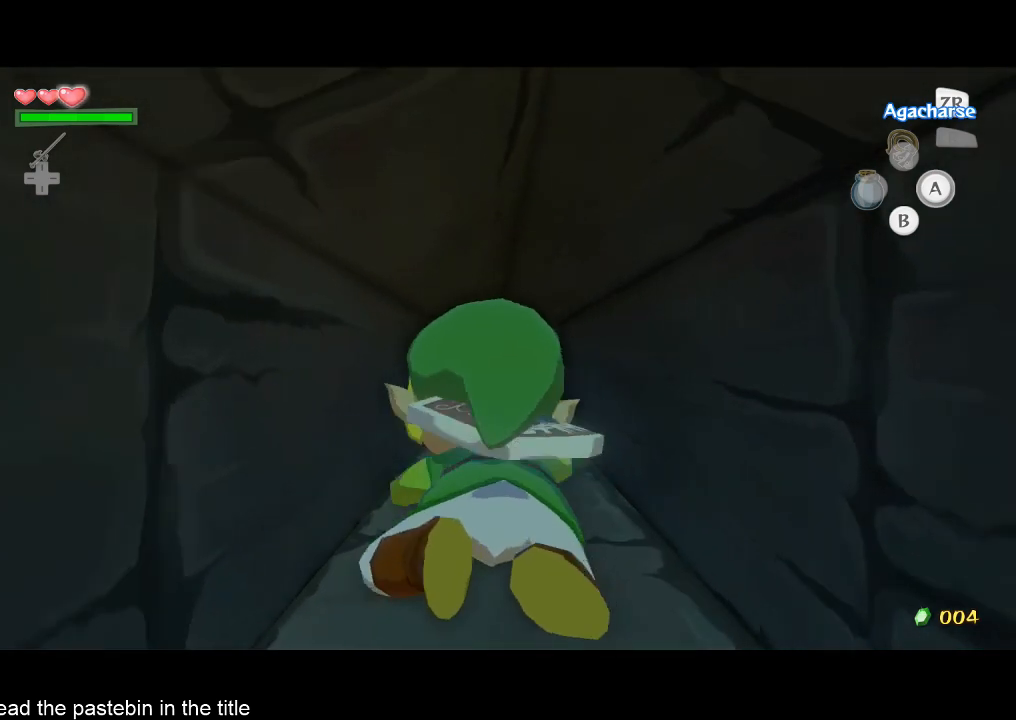
{"buttons": [], "left_stick": "up", "right_stick": "center", "button_events": []}
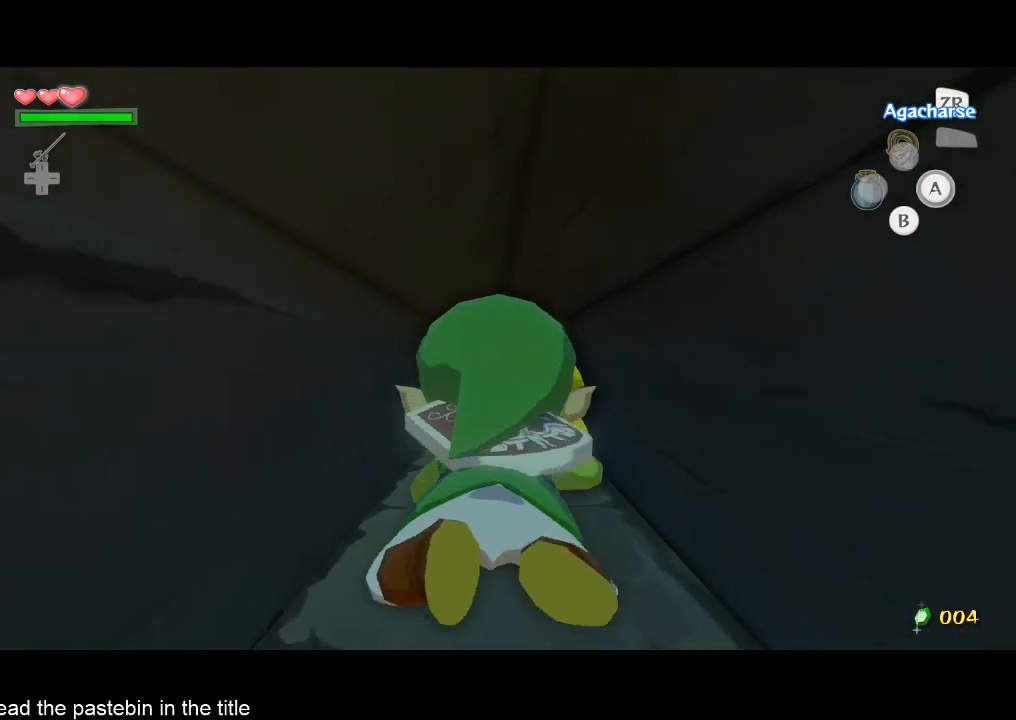
{"buttons": [], "left_stick": "up", "right_stick": "center", "button_events": []}
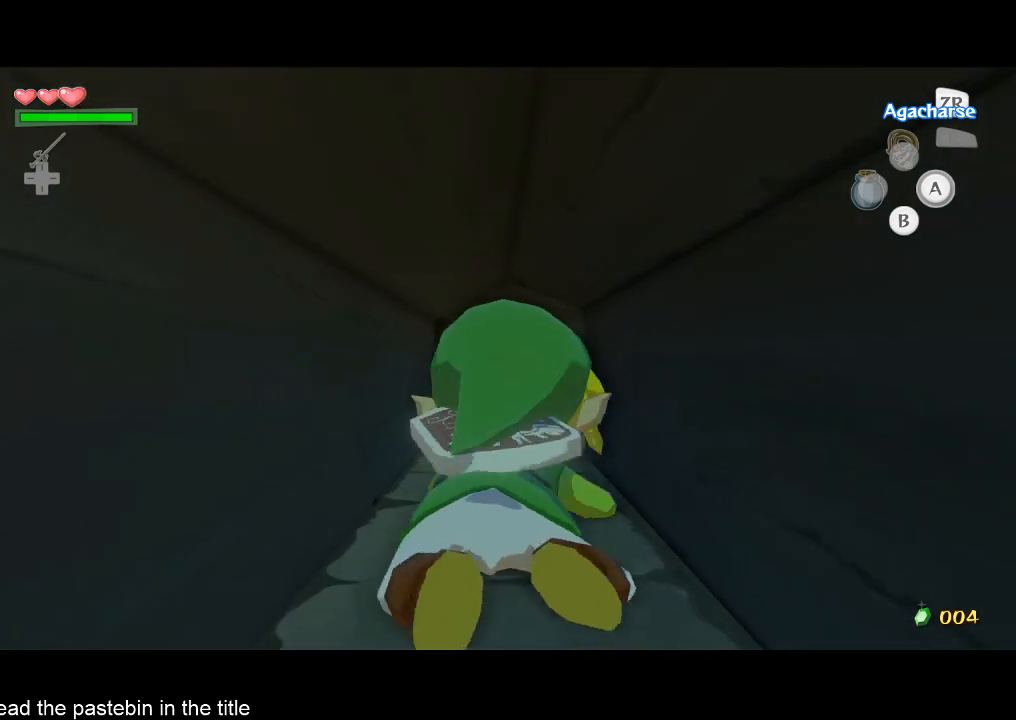
{"buttons": [], "left_stick": "up", "right_stick": "center", "button_events": []}
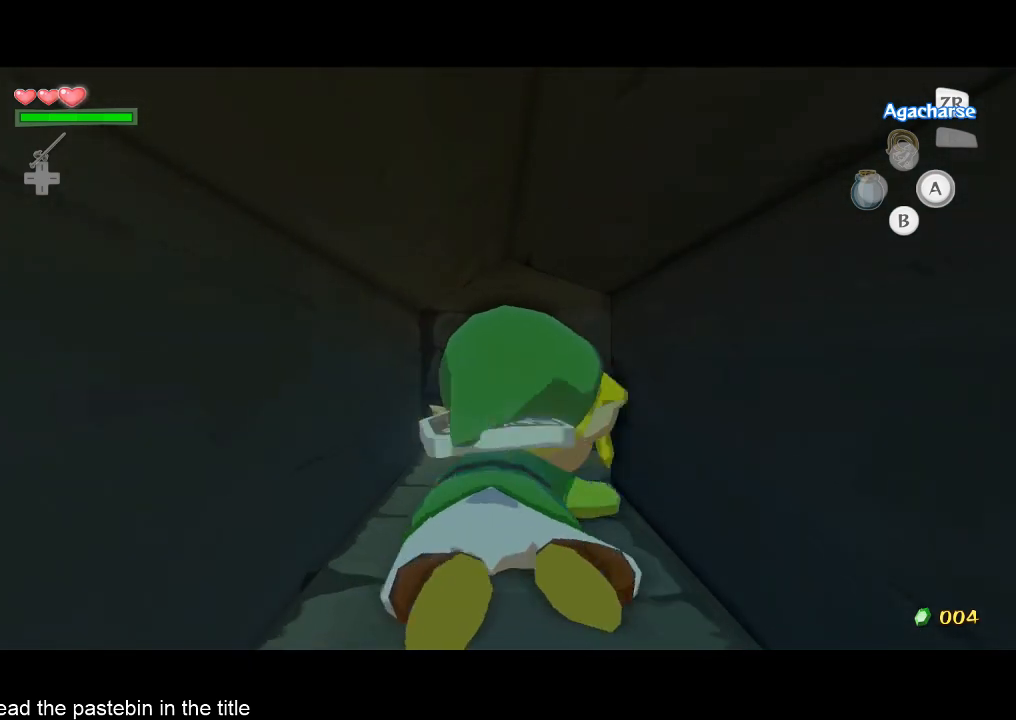
{"buttons": [], "left_stick": "up", "right_stick": "center", "button_events": []}
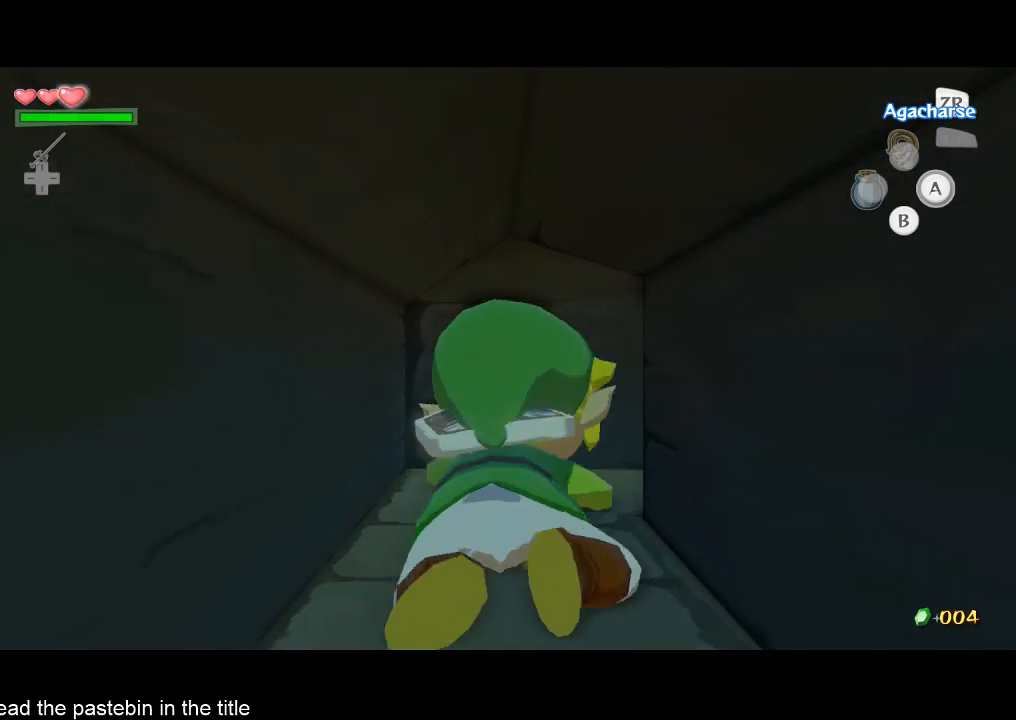
{"buttons": [], "left_stick": "right", "right_stick": "center", "button_events": []}
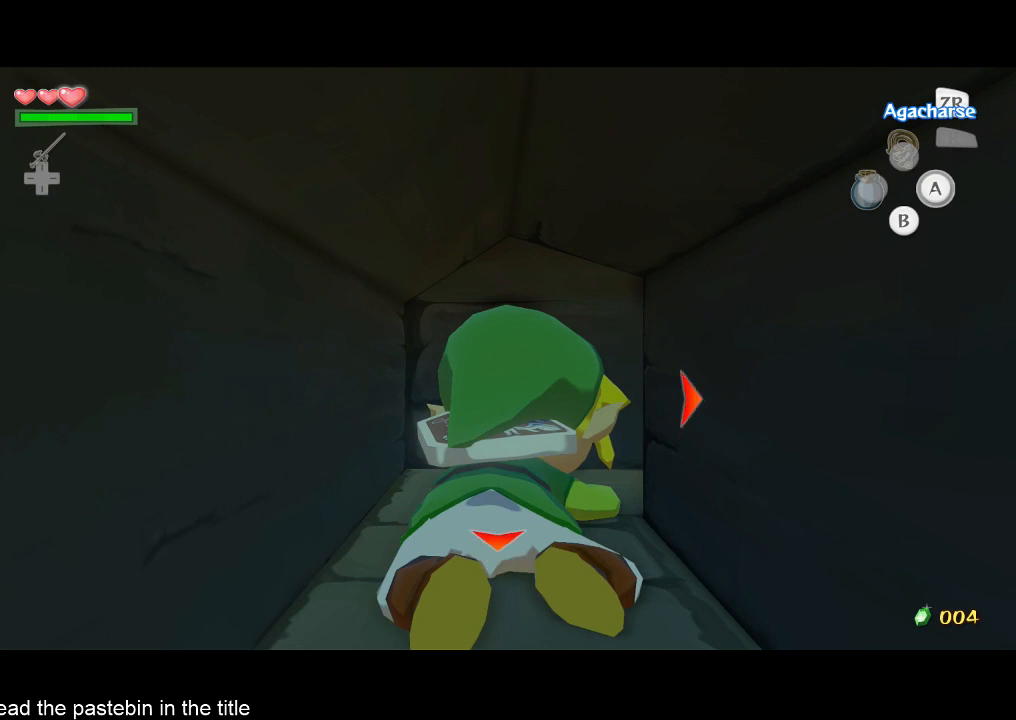
{"buttons": [], "left_stick": "right", "right_stick": "center", "button_events": []}
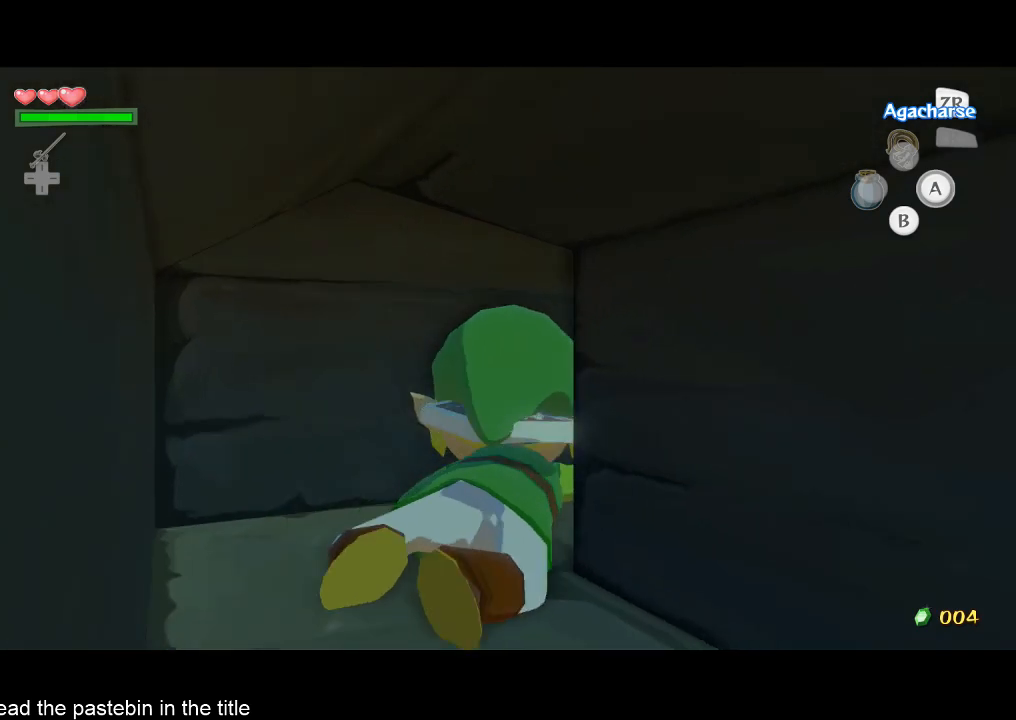
{"buttons": [], "left_stick": "up", "right_stick": "center", "button_events": []}
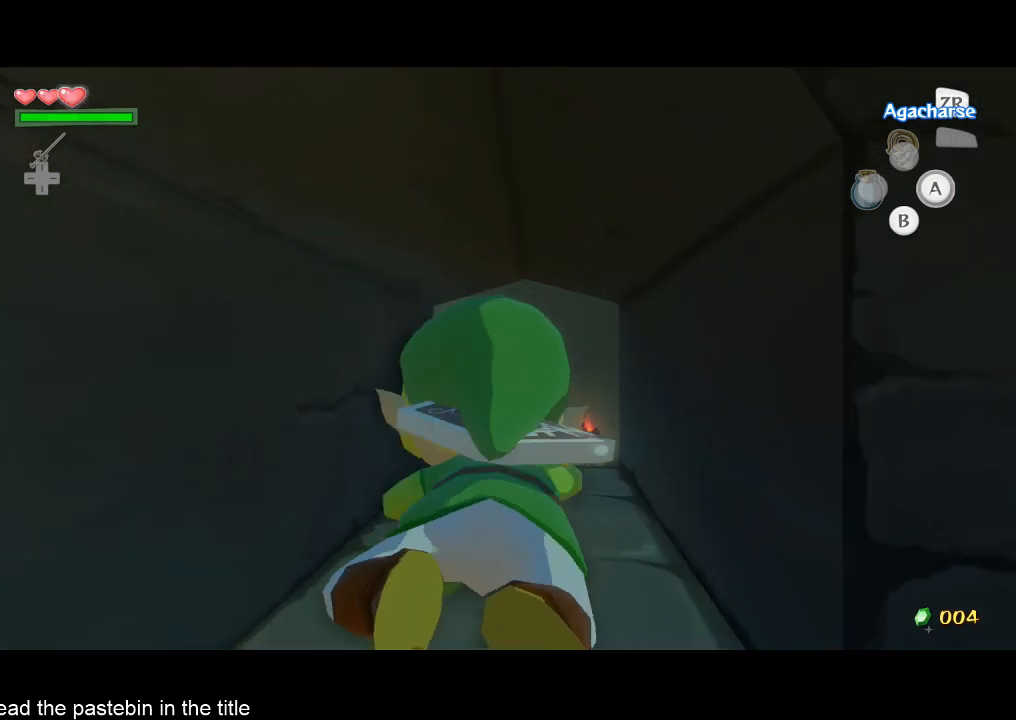
{"buttons": [], "left_stick": "up", "right_stick": "center", "button_events": []}
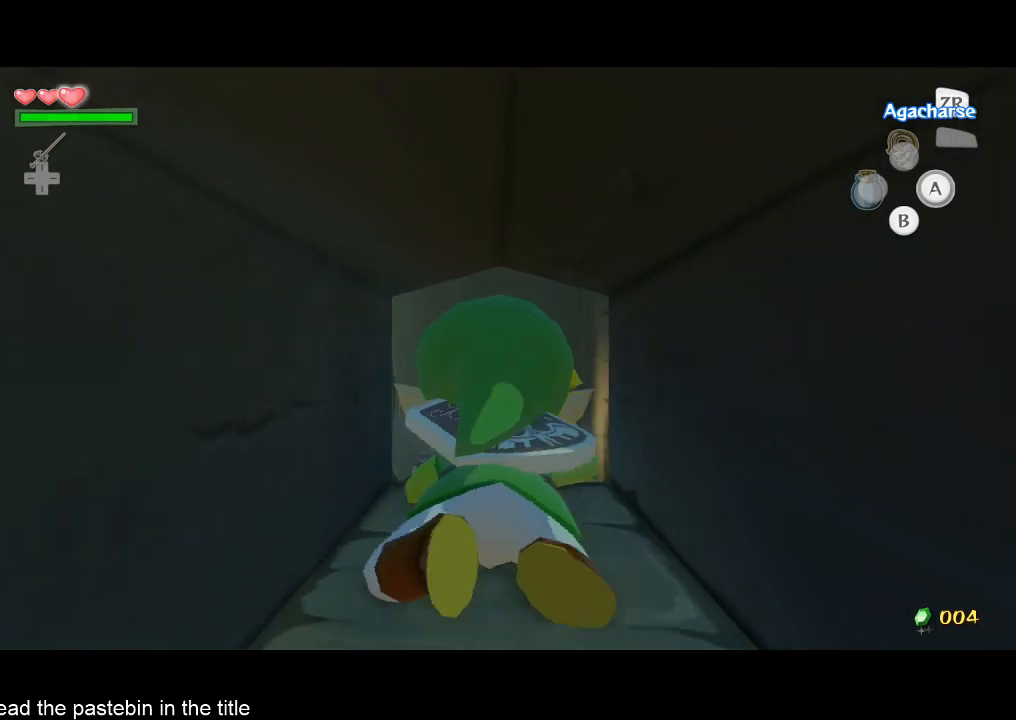
{"buttons": [], "left_stick": "up", "right_stick": "center", "button_events": []}
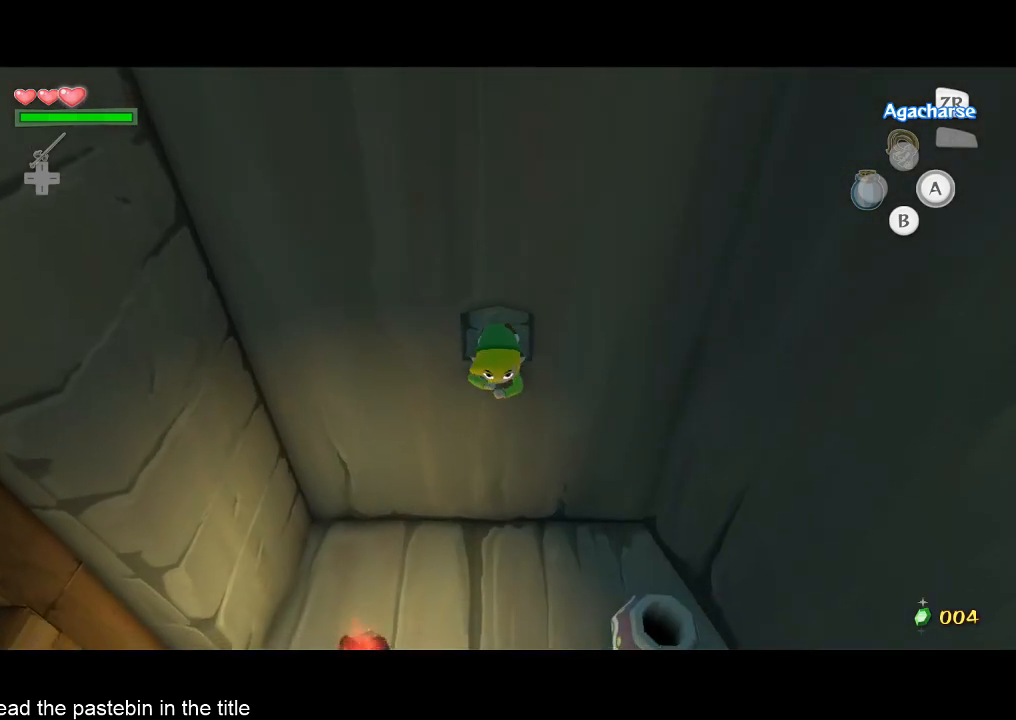
{"buttons": [], "left_stick": "down", "right_stick": "center", "button_events": []}
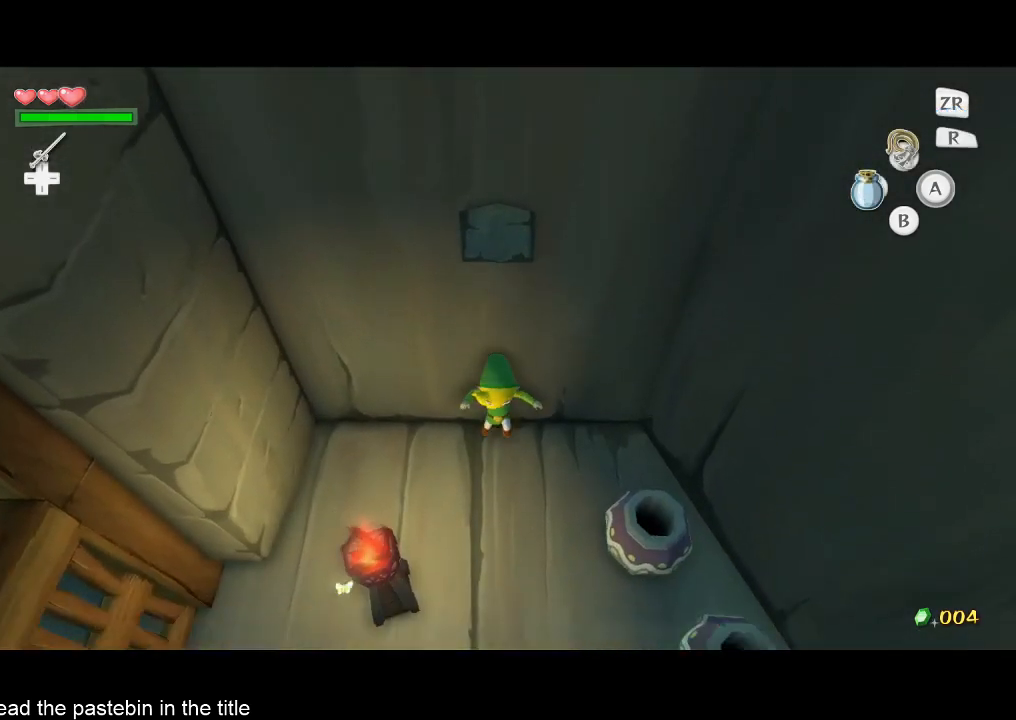
{"buttons": [], "left_stick": "down-right", "right_stick": "left", "button_events": []}
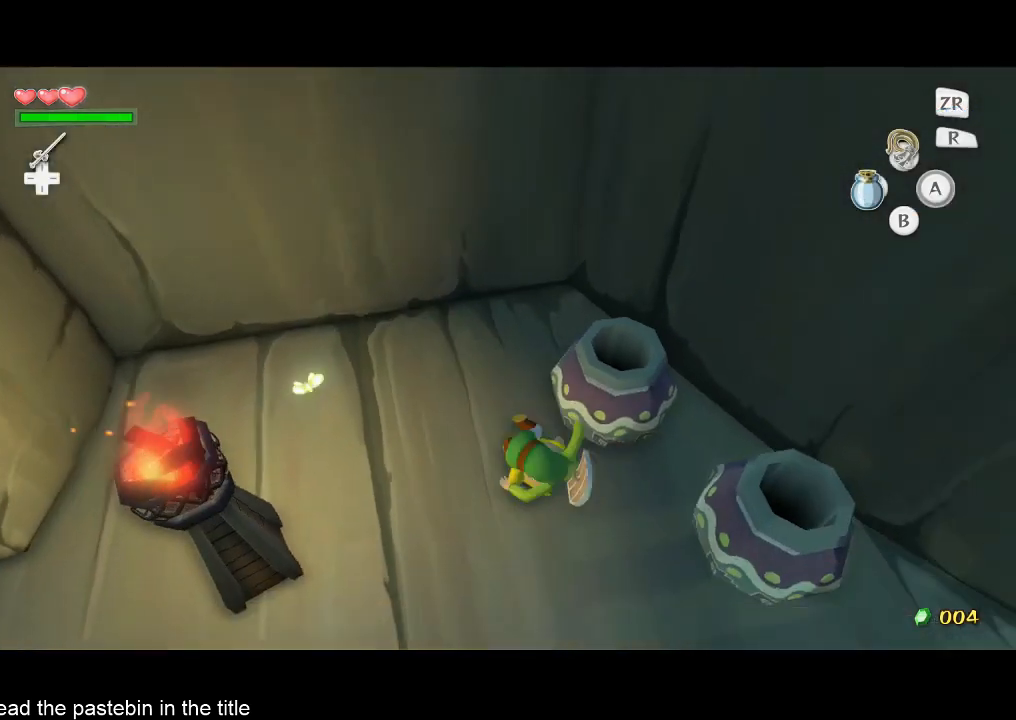
{"buttons": [], "left_stick": "up-right", "right_stick": "up-left", "button_events": []}
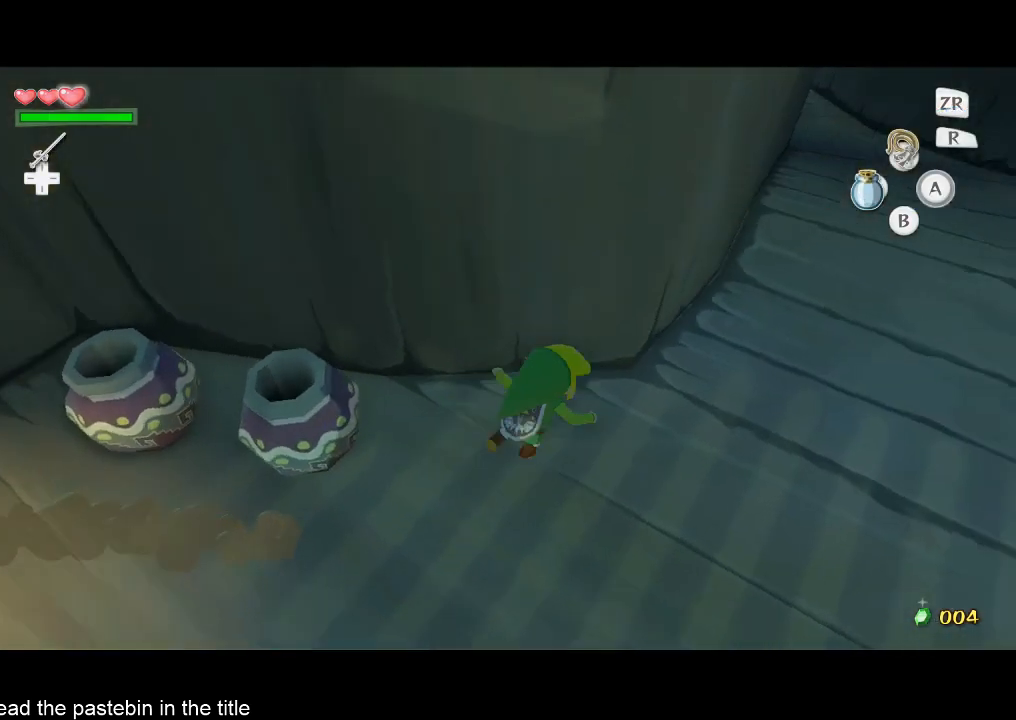
{"buttons": [], "left_stick": "up", "right_stick": "center", "button_events": []}
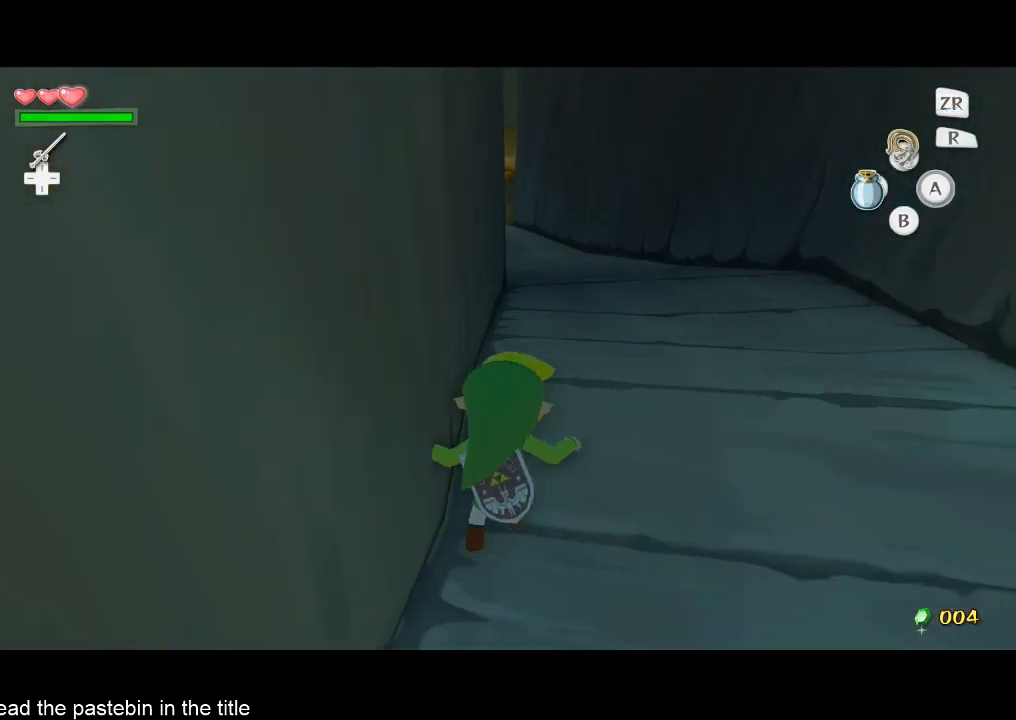
{"buttons": [], "left_stick": "up", "right_stick": "up", "button_events": []}